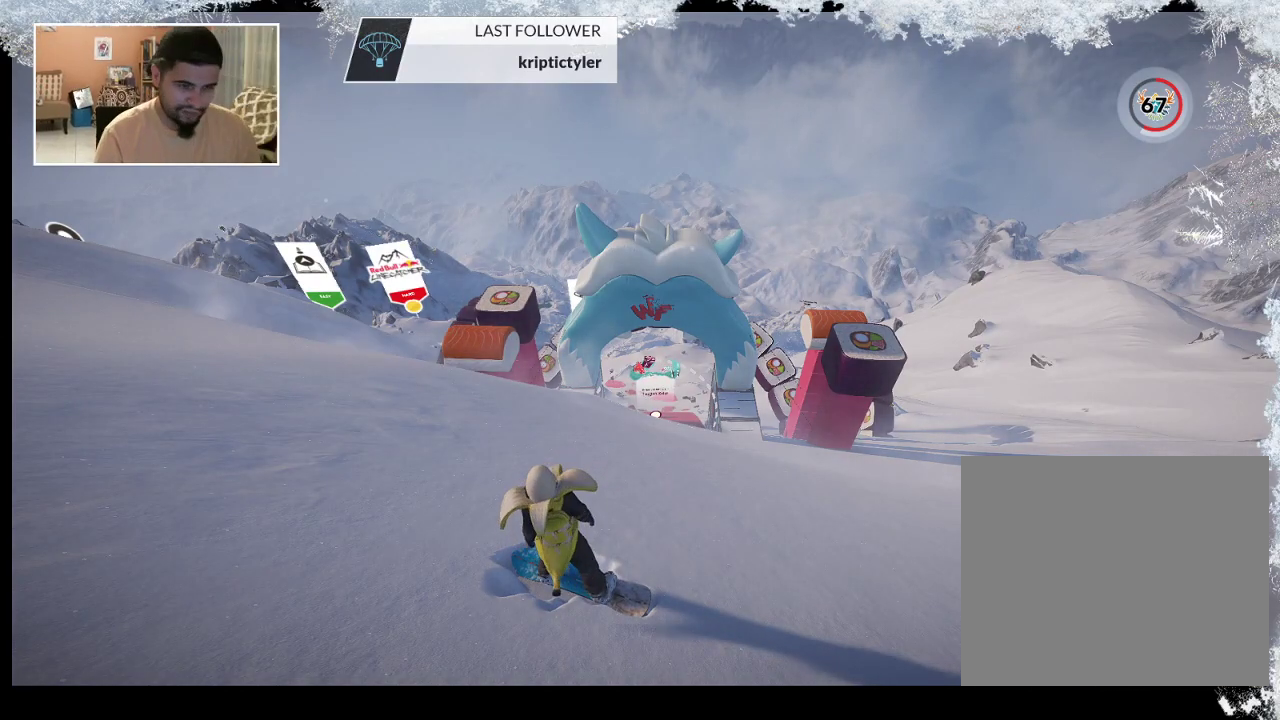
Gameplay with a controller (PlayStation layout); each line is a JSON object with the inputs held at the frame after it. "events" lists button and stick changes between this image and that frame as [ms after this image, input, new state], when the widget could be followed in between.
{"buttons": [], "left_stick": "up", "right_stick": "center", "events": [[233, "left_stick", "up"]]}
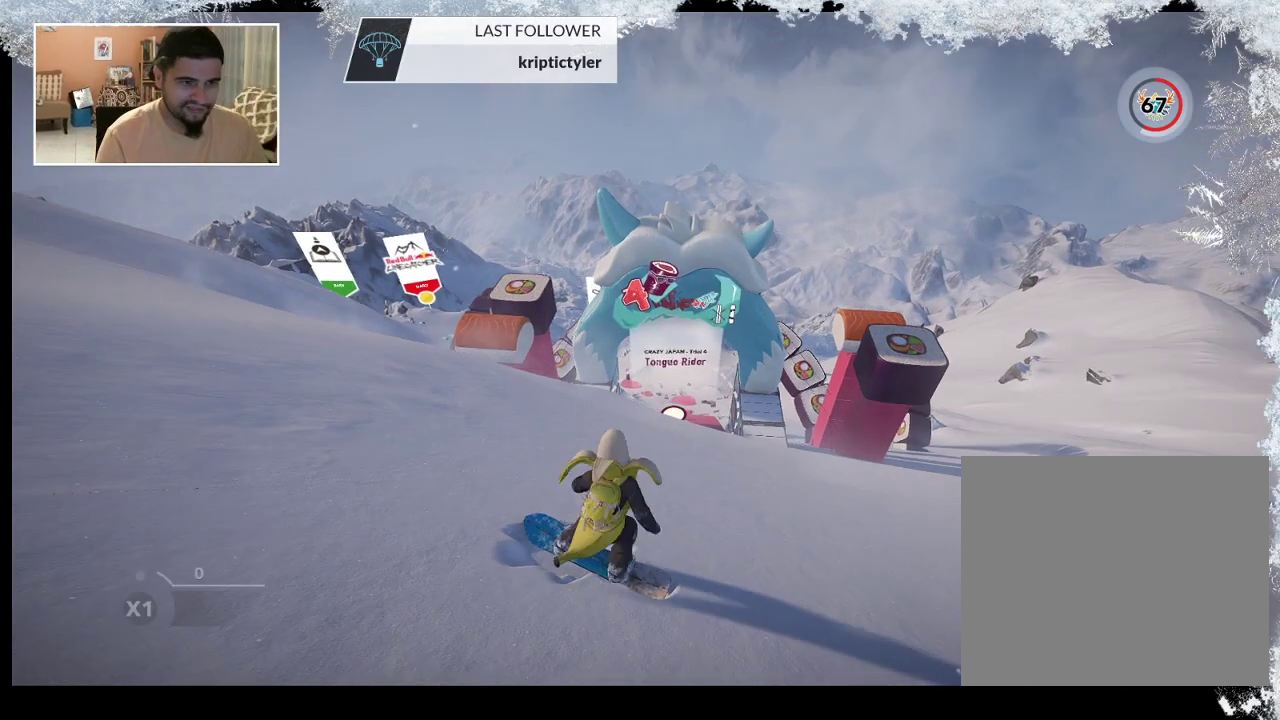
{"buttons": [], "left_stick": "up", "right_stick": "center", "events": []}
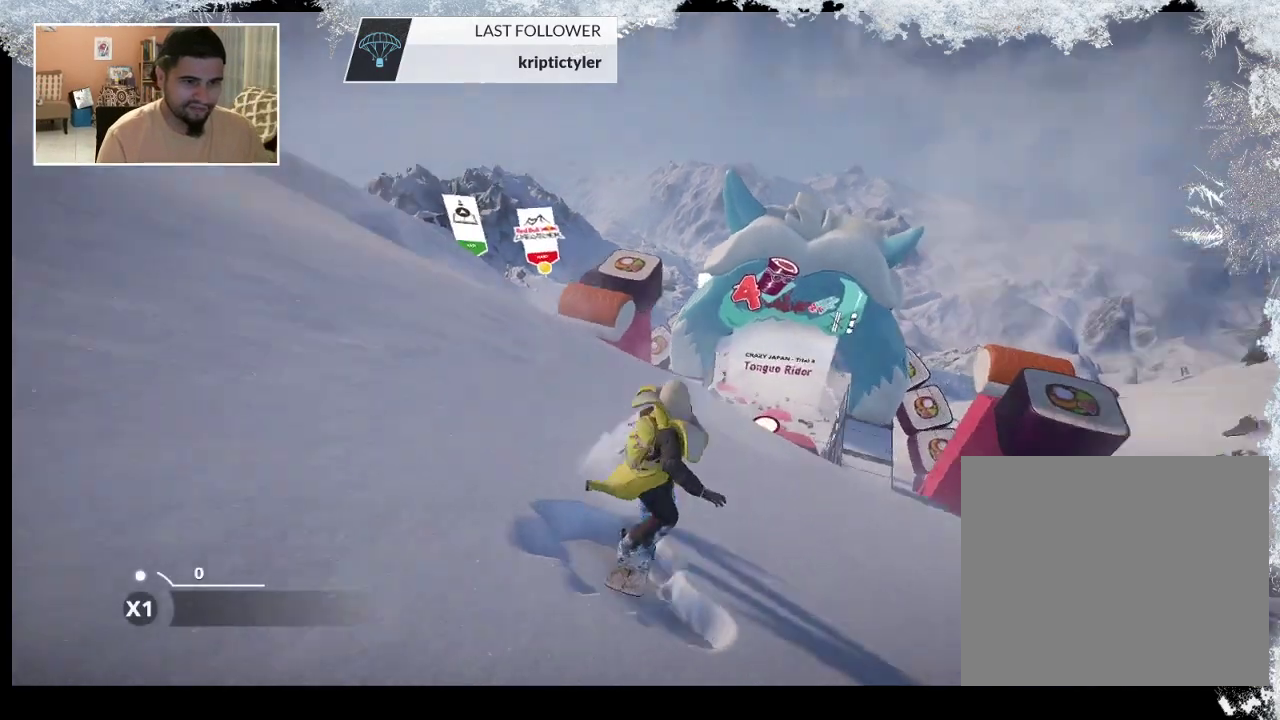
{"buttons": [], "left_stick": "up-right", "right_stick": "center", "events": [[433, "left_stick", "up-right"]]}
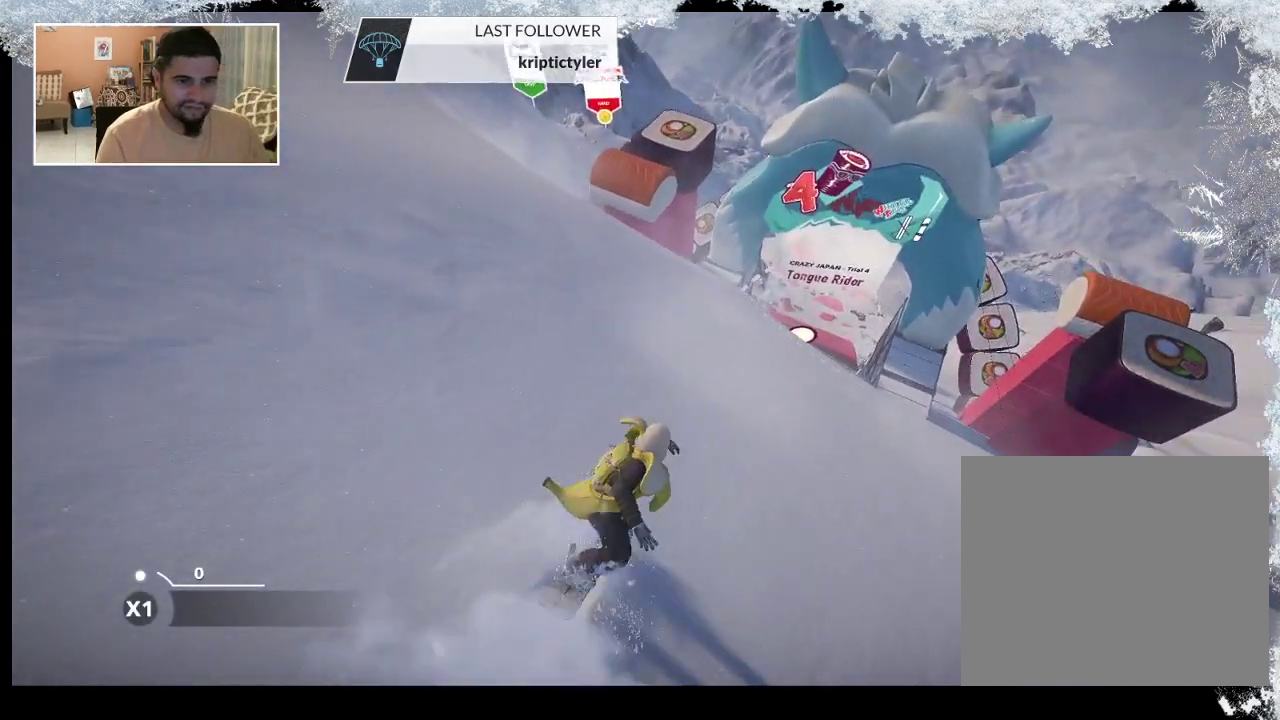
{"buttons": [], "left_stick": "center", "right_stick": "center", "events": [[233, "left_stick", "center"]]}
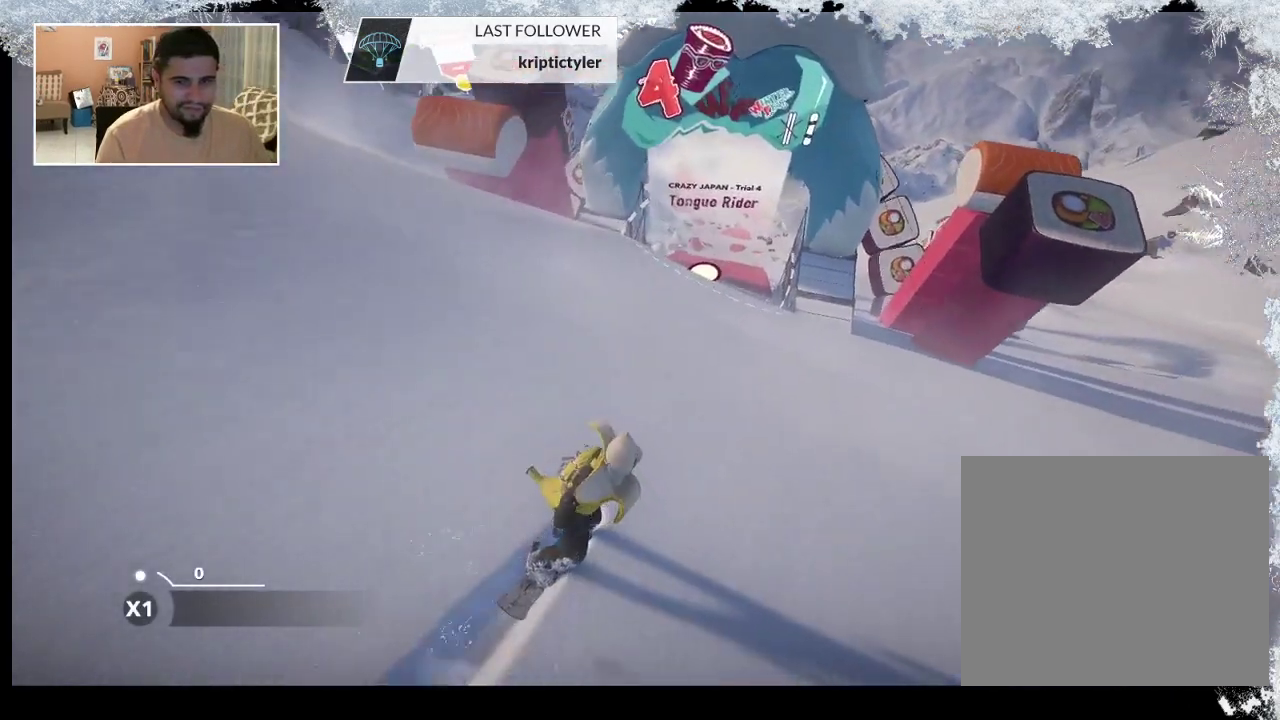
{"buttons": [], "left_stick": "center", "right_stick": "center", "events": [[67, "left_stick", "left"], [233, "left_stick", "center"]]}
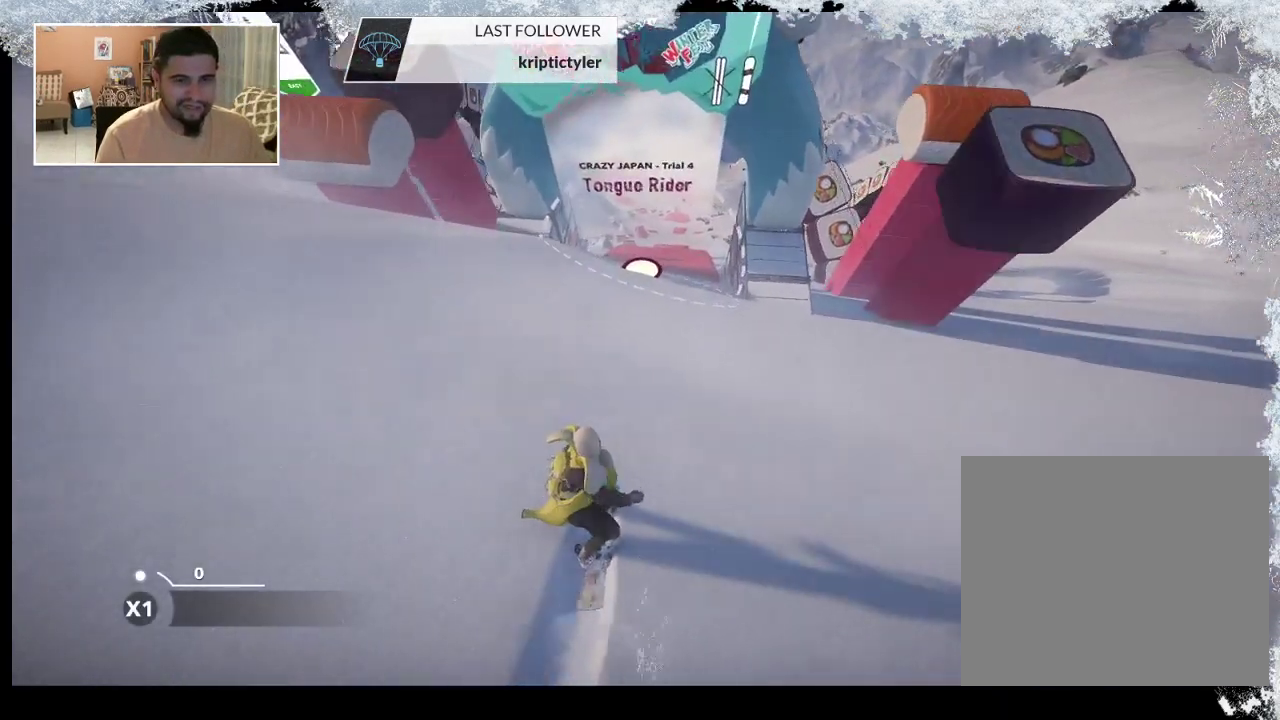
{"buttons": [], "left_stick": "center", "right_stick": "center", "events": [[33, "left_stick", "left"], [267, "left_stick", "center"]]}
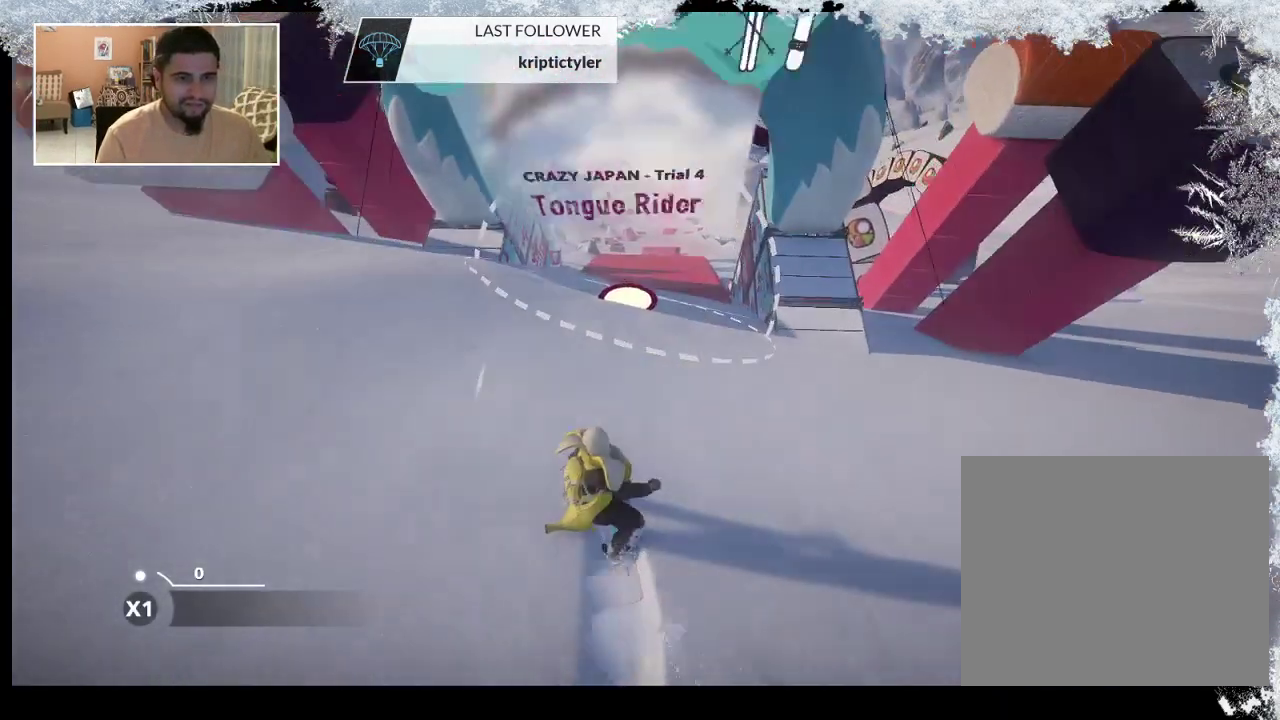
{"buttons": [], "left_stick": "center", "right_stick": "center", "events": [[233, "left_stick", "right"], [433, "left_stick", "center"]]}
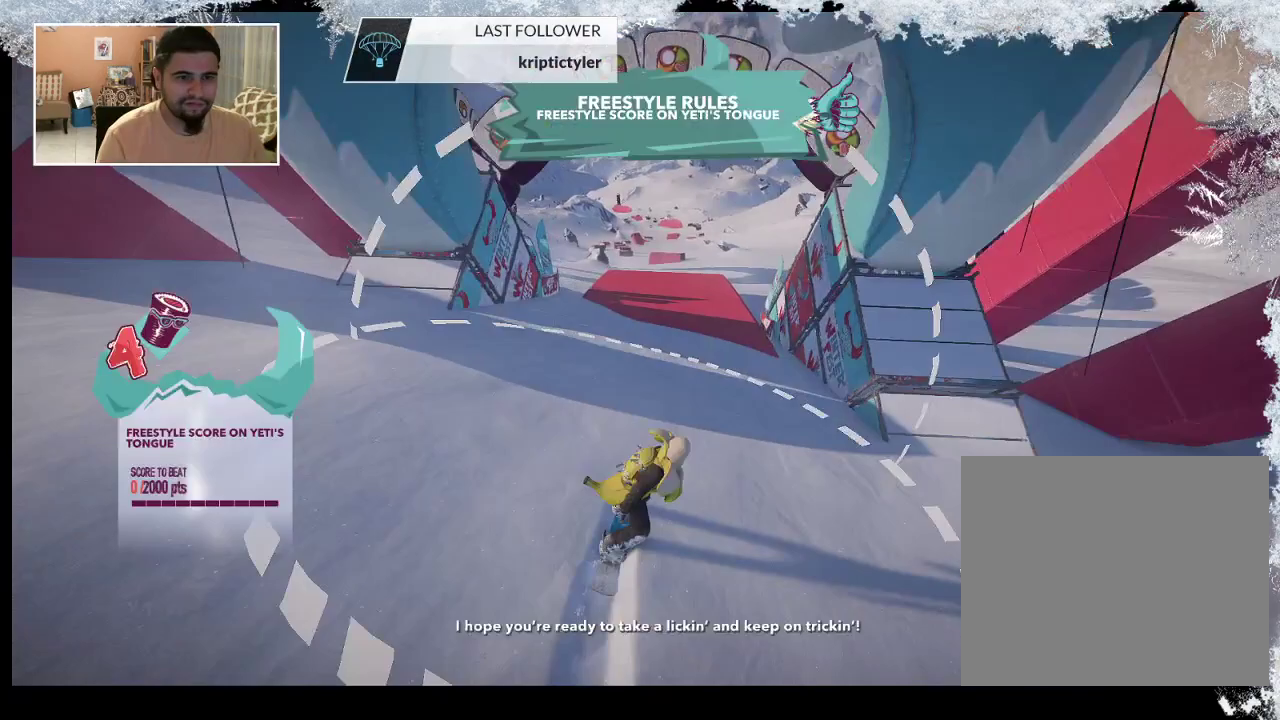
{"buttons": ["R2"], "left_stick": "center", "right_stick": "center", "events": [[500, "R2", "down"]]}
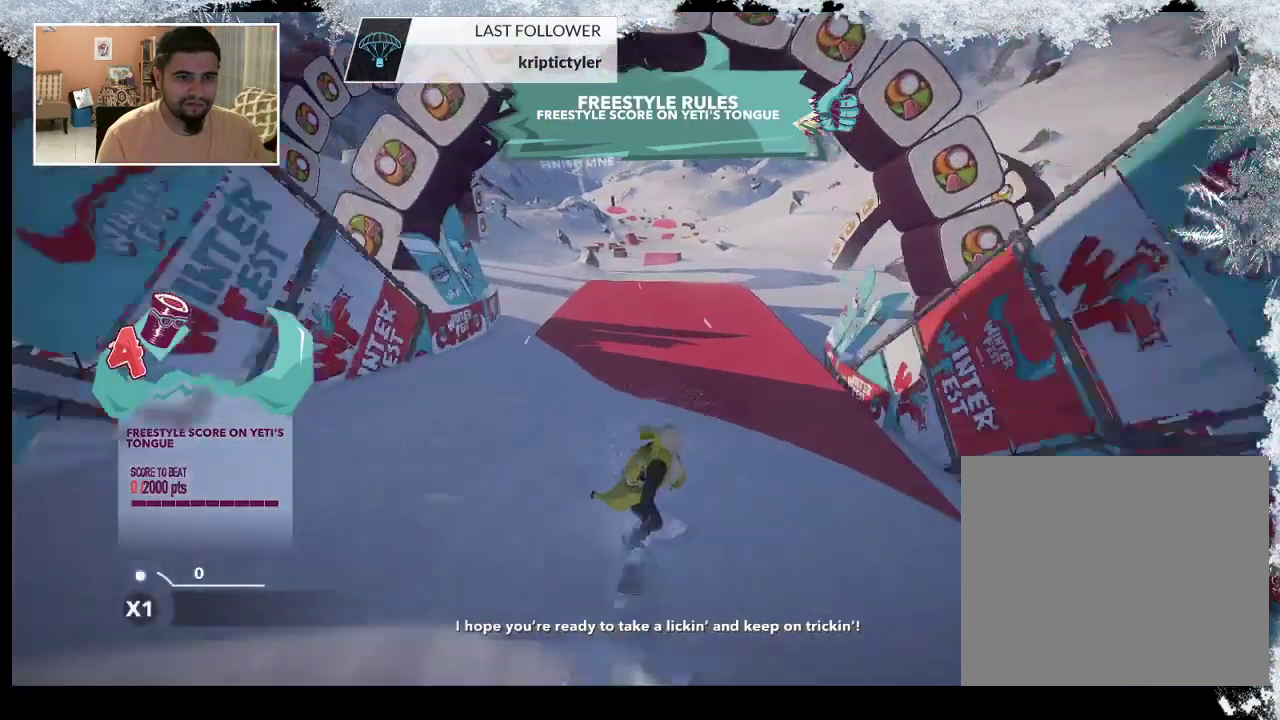
{"buttons": [], "left_stick": "right", "right_stick": "center", "events": [[200, "left_stick", "right"], [400, "left_stick", "center"], [500, "R2", "up"], [500, "left_stick", "right"]]}
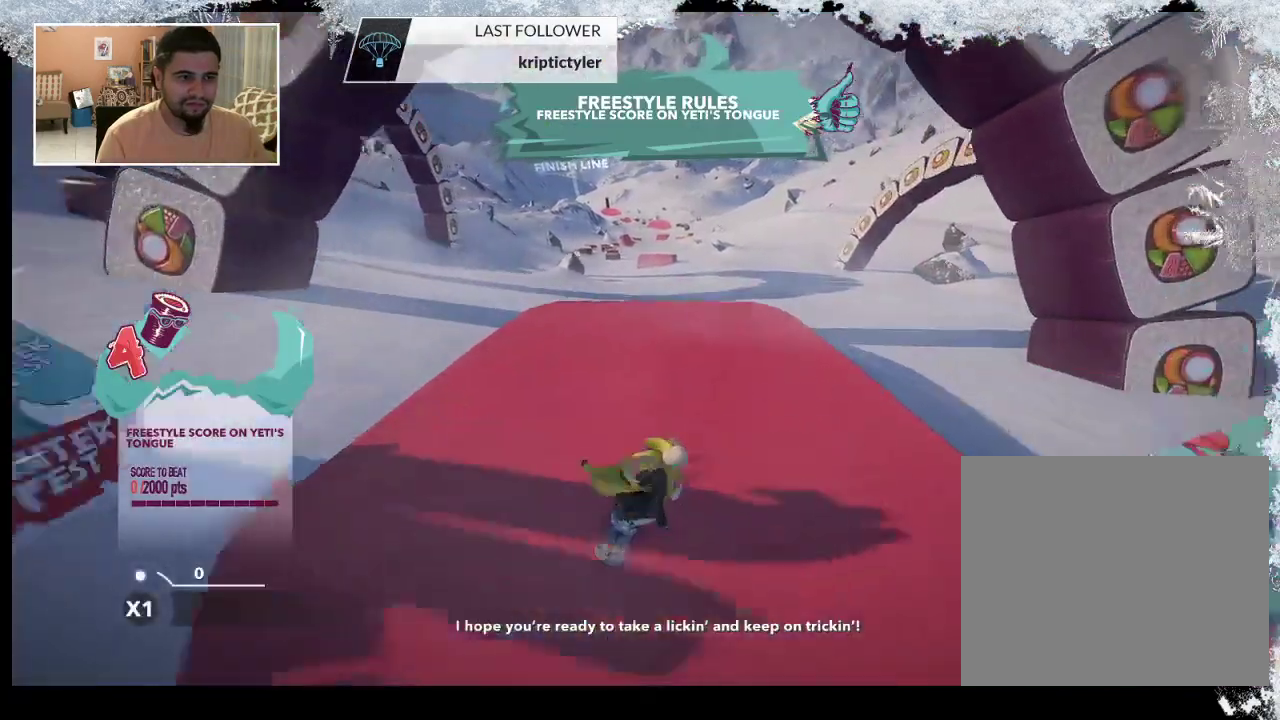
{"buttons": ["L2"], "left_stick": "center", "right_stick": "up-right", "events": [[133, "left_stick", "center"], [200, "L2", "down"], [267, "right_stick", "right"], [467, "right_stick", "up-right"]]}
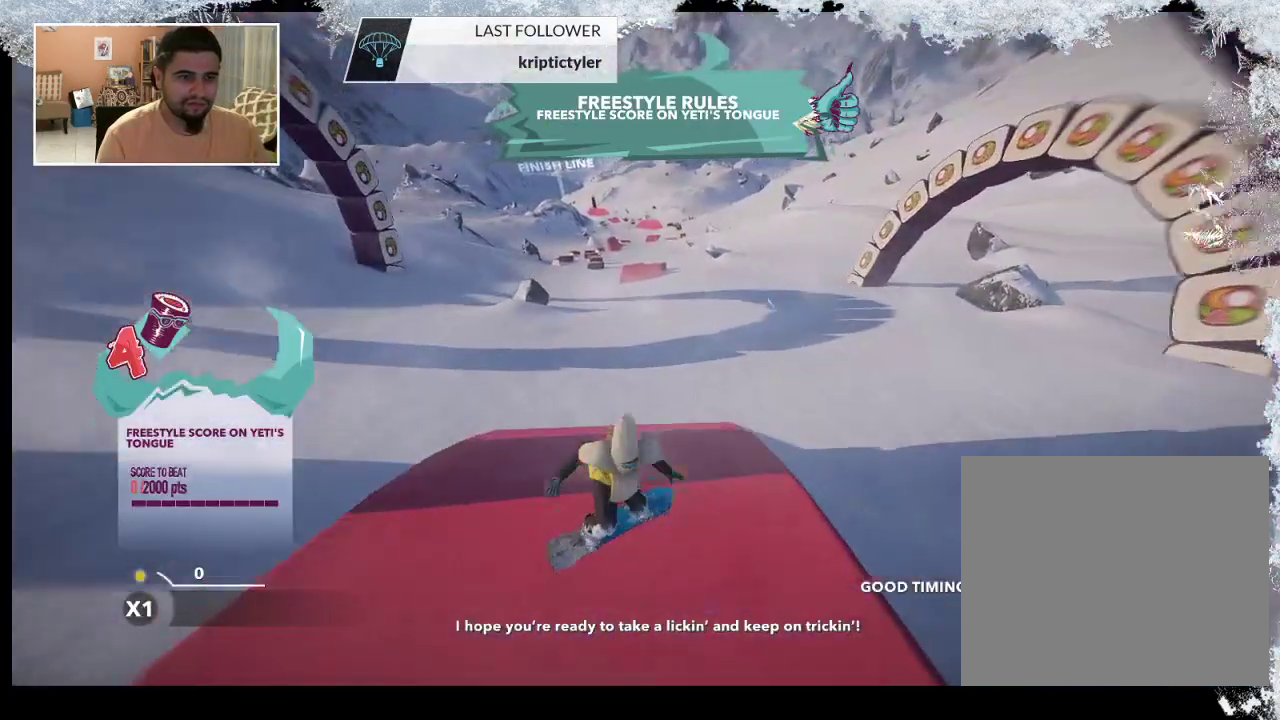
{"buttons": ["L2"], "left_stick": "center", "right_stick": "up", "events": [[67, "right_stick", "up"]]}
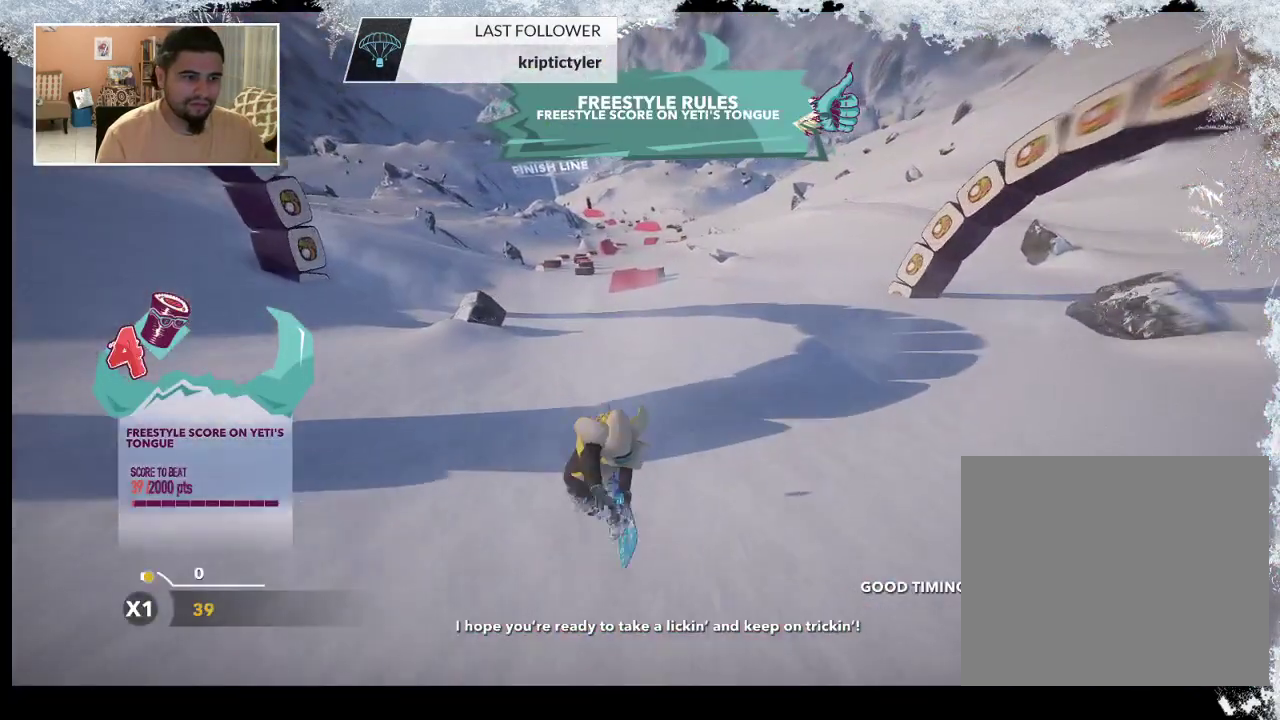
{"buttons": [], "left_stick": "center", "right_stick": "center", "events": [[400, "L2", "up"], [400, "right_stick", "center"]]}
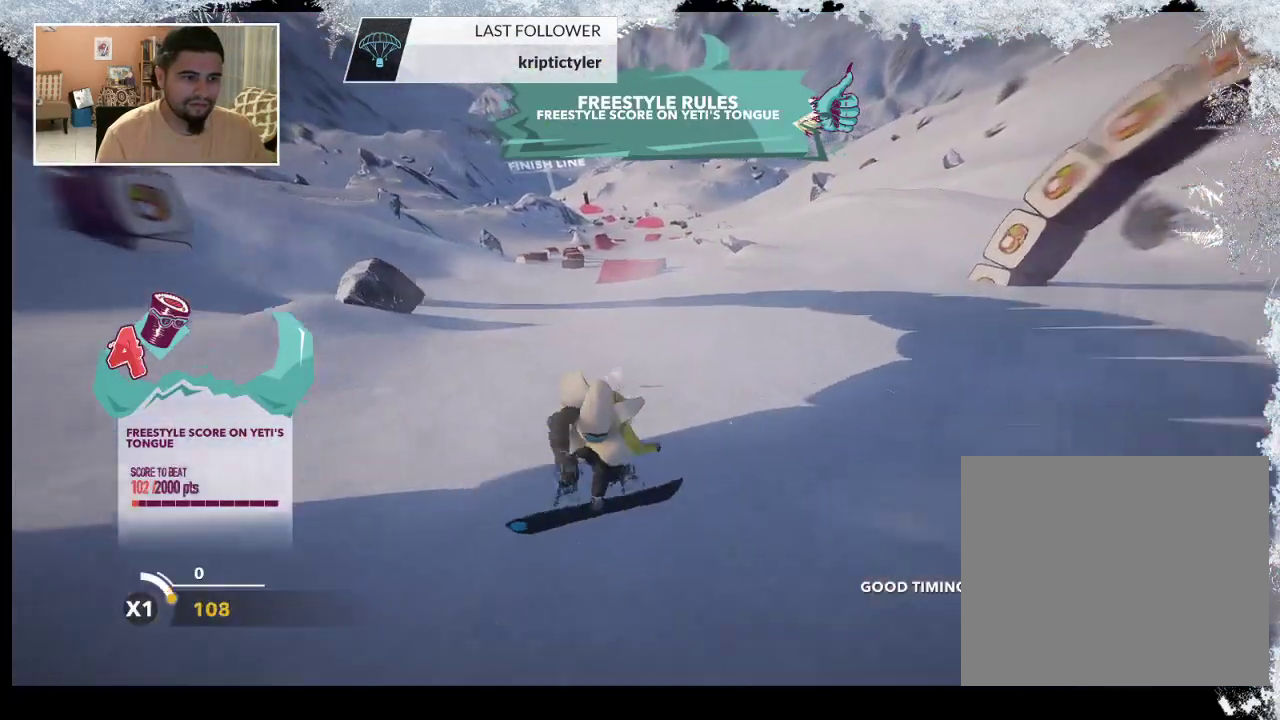
{"buttons": [], "left_stick": "center", "right_stick": "center", "events": []}
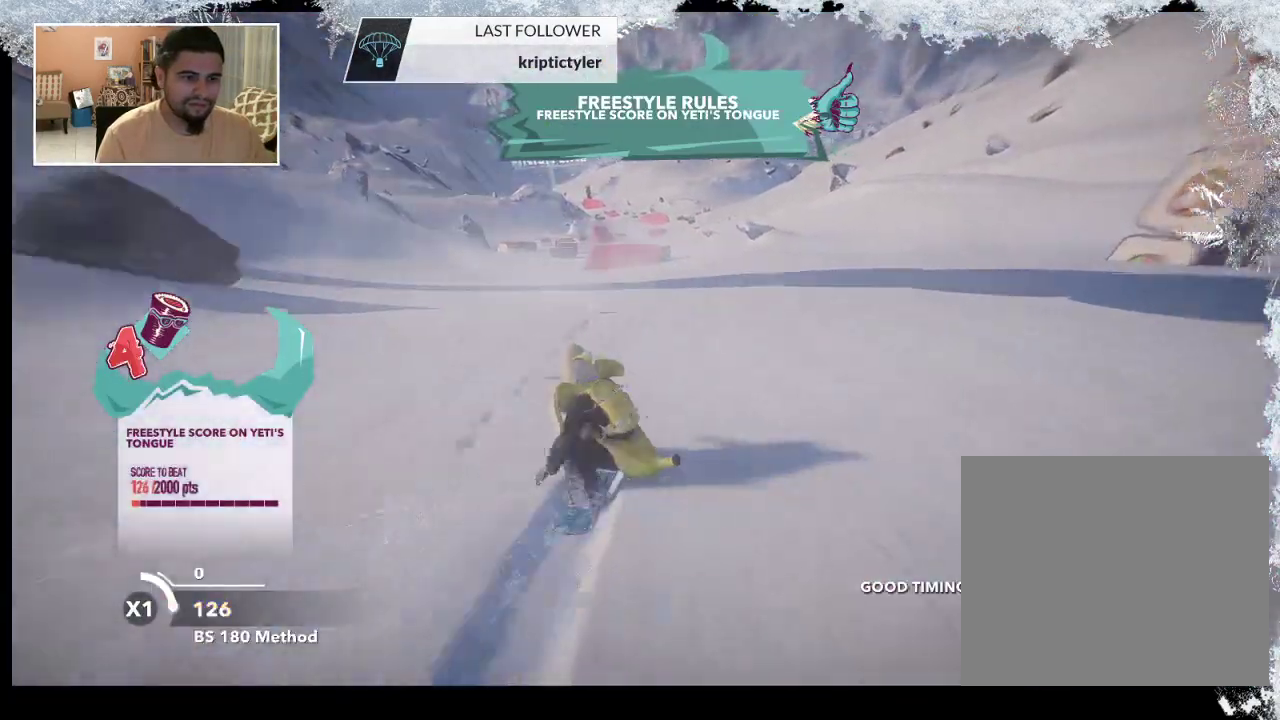
{"buttons": [], "left_stick": "left", "right_stick": "center", "events": [[100, "left_stick", "left"], [300, "left_stick", "center"], [500, "left_stick", "left"]]}
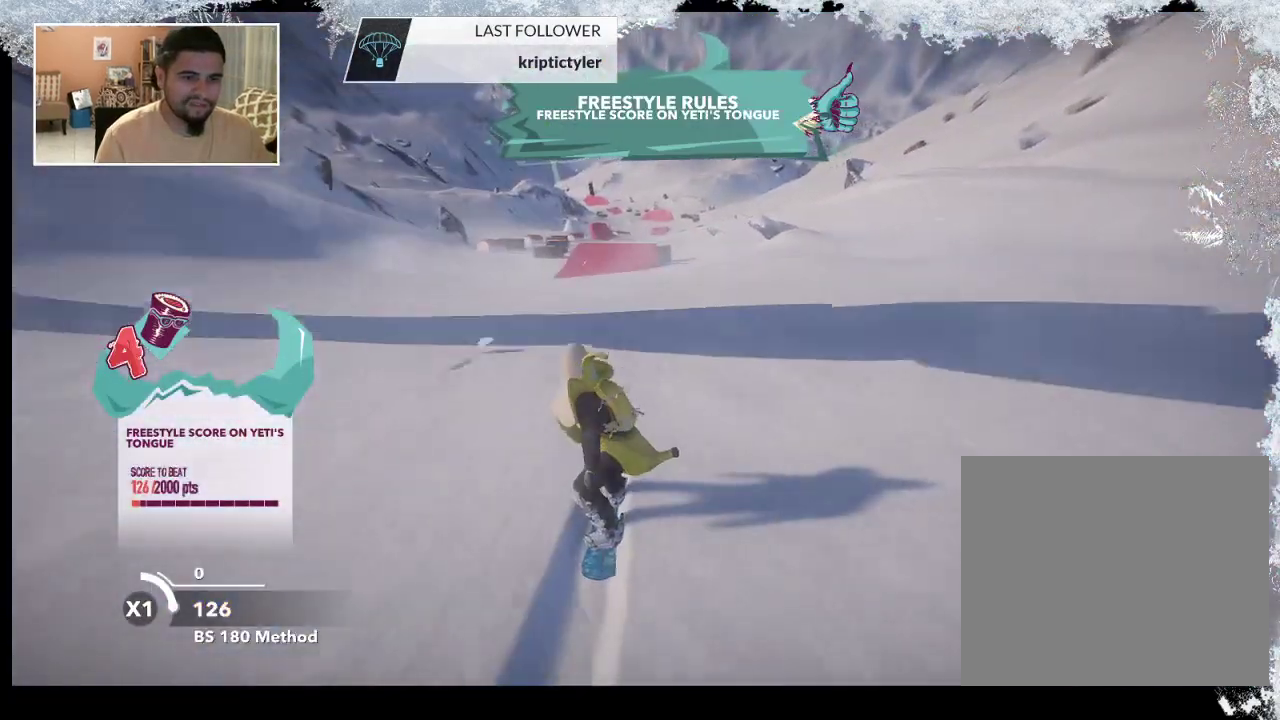
{"buttons": ["R2"], "left_stick": "center", "right_stick": "center", "events": [[233, "left_stick", "center"], [500, "R2", "down"]]}
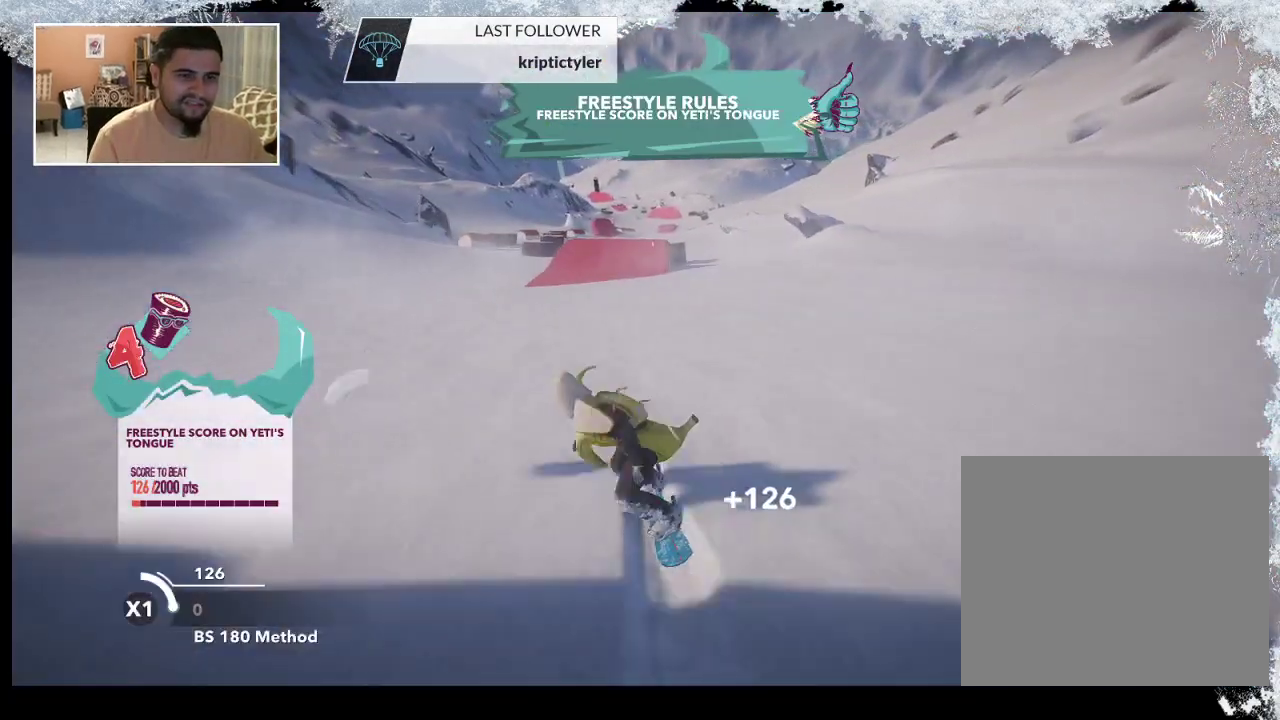
{"buttons": ["R2"], "left_stick": "center", "right_stick": "center", "events": []}
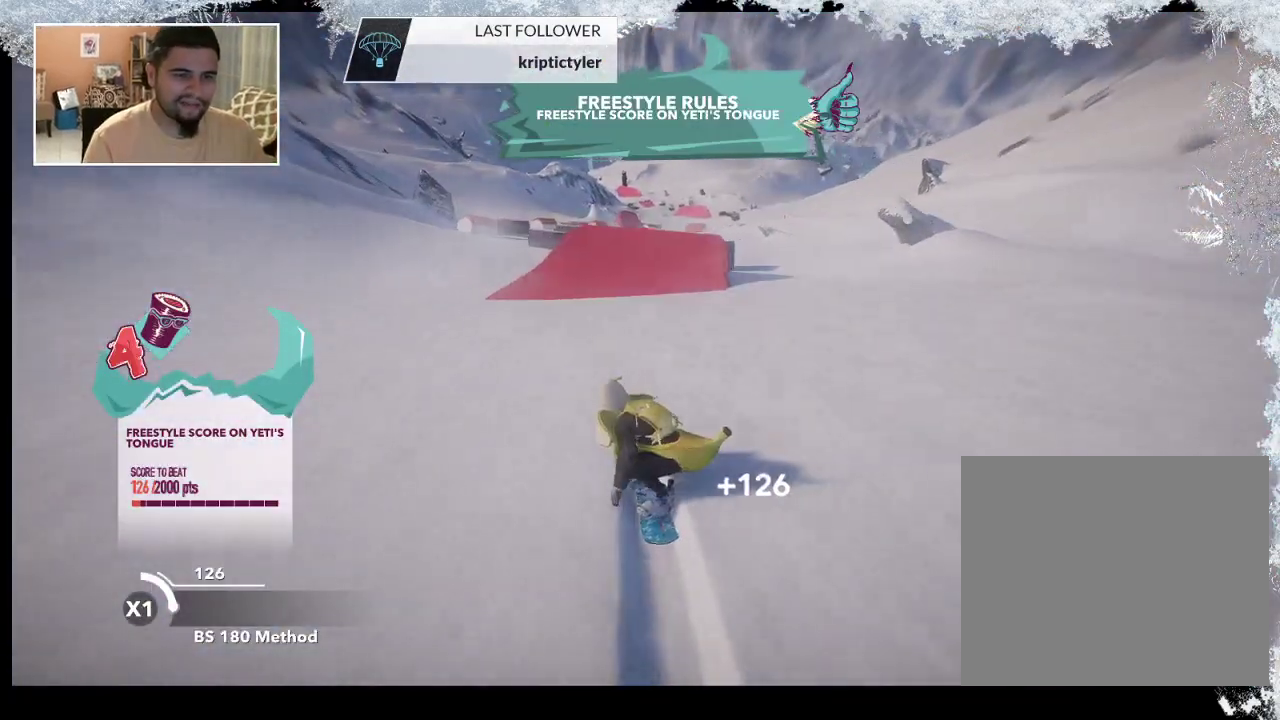
{"buttons": ["R2"], "left_stick": "center", "right_stick": "center", "events": [[200, "left_stick", "right"], [400, "left_stick", "center"]]}
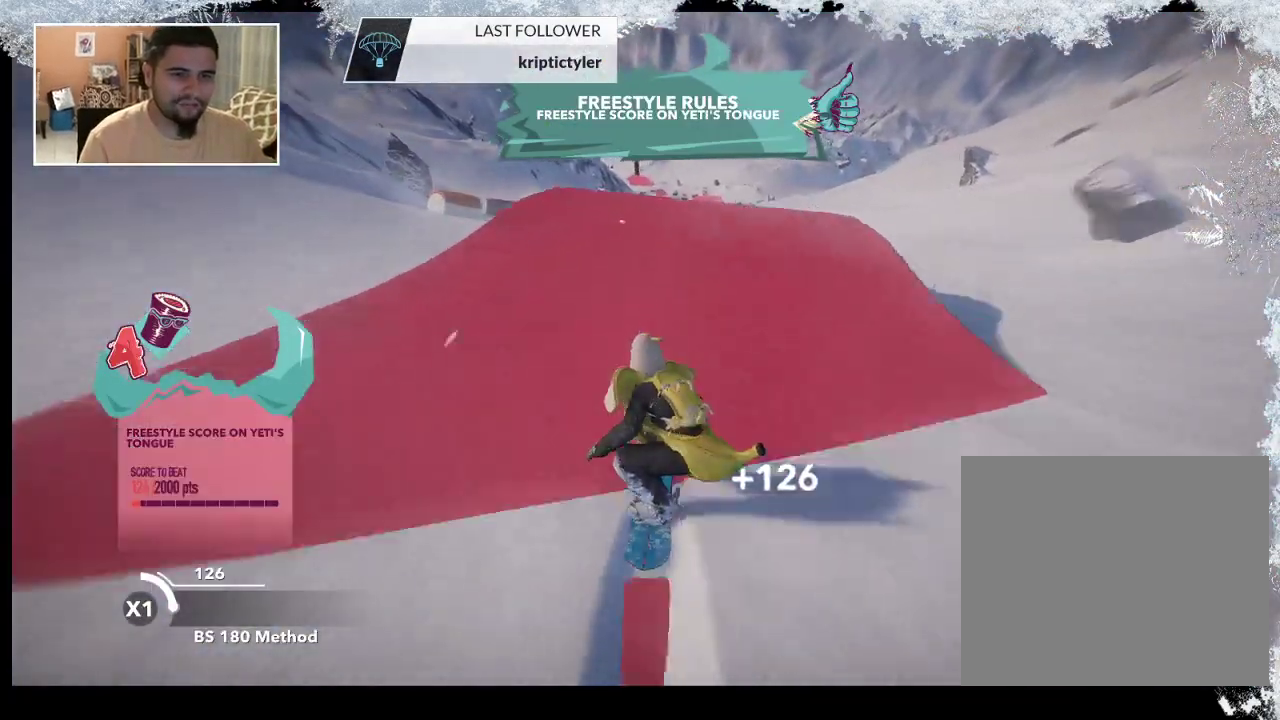
{"buttons": ["L2"], "left_stick": "down-left", "right_stick": "right", "events": [[167, "left_stick", "down-right"], [200, "R2", "up"], [233, "L2", "down"], [333, "right_stick", "right"], [367, "left_stick", "down-left"]]}
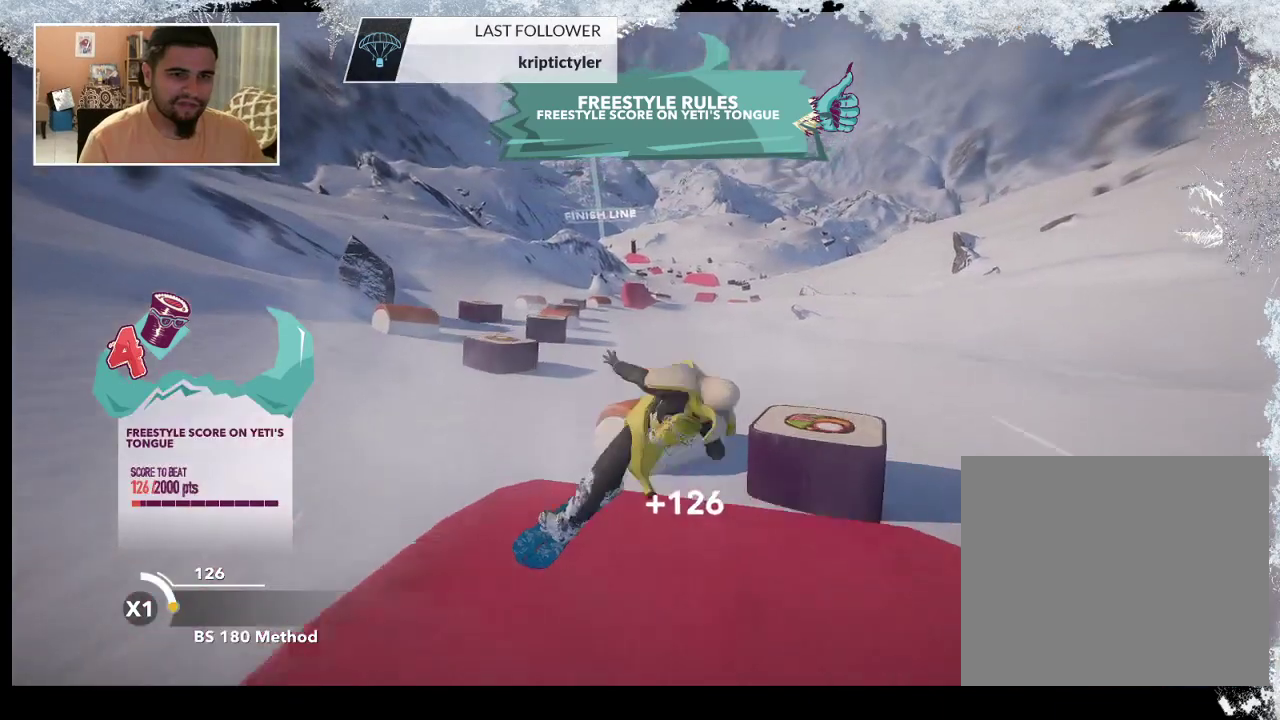
{"buttons": ["L2"], "left_stick": "up-right", "right_stick": "up", "events": [[67, "left_stick", "left"], [267, "left_stick", "up-left"], [367, "left_stick", "up"], [367, "right_stick", "up"], [467, "left_stick", "up-right"]]}
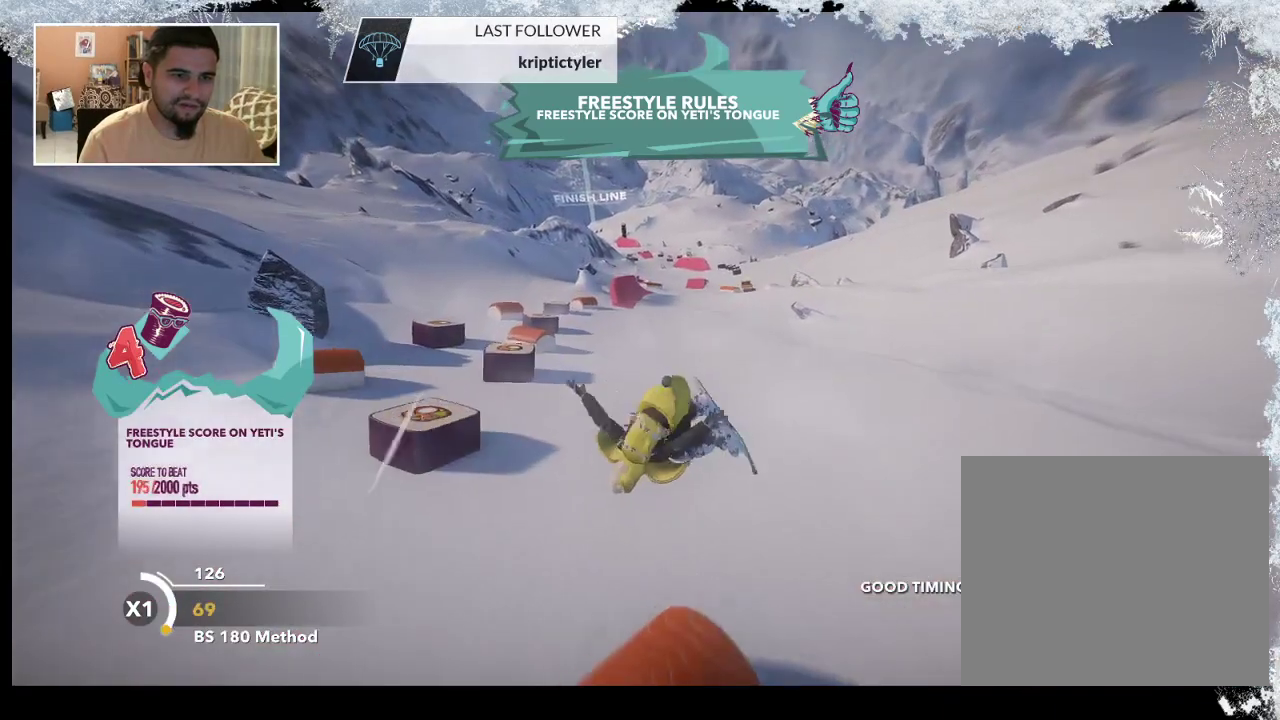
{"buttons": ["L2"], "left_stick": "center", "right_stick": "up", "events": [[133, "left_stick", "center"]]}
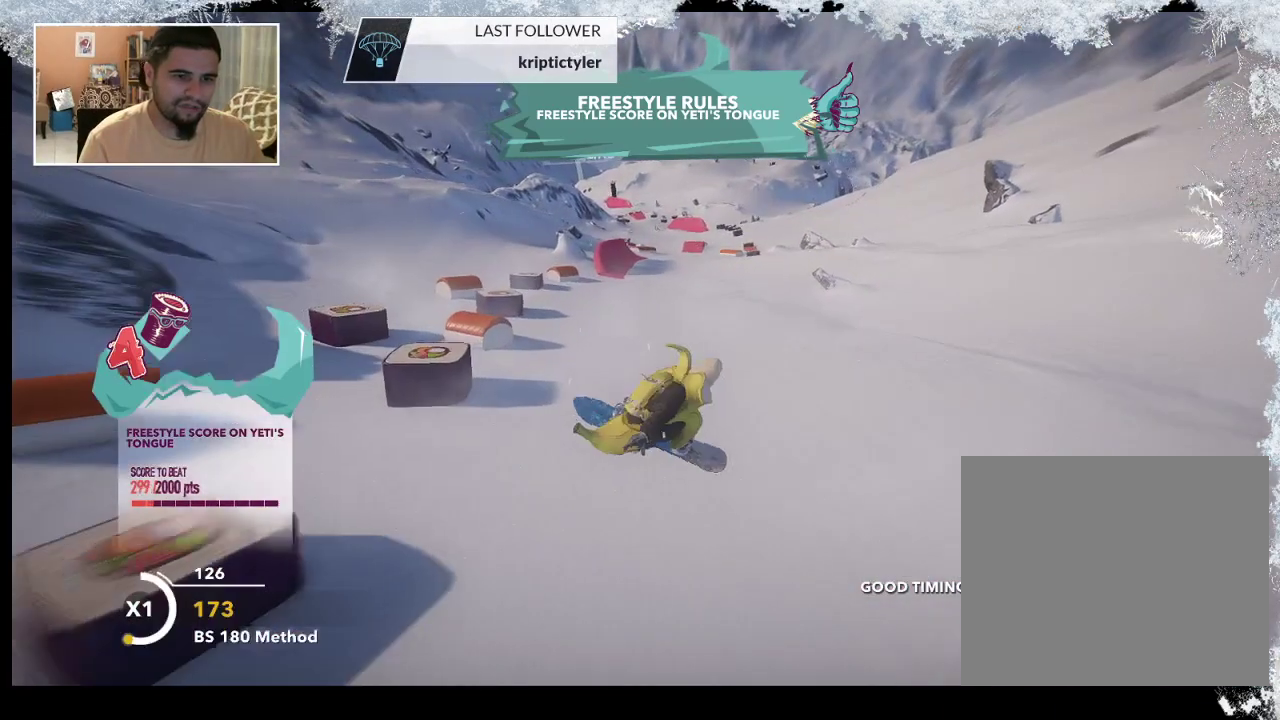
{"buttons": ["L2"], "left_stick": "center", "right_stick": "up", "events": []}
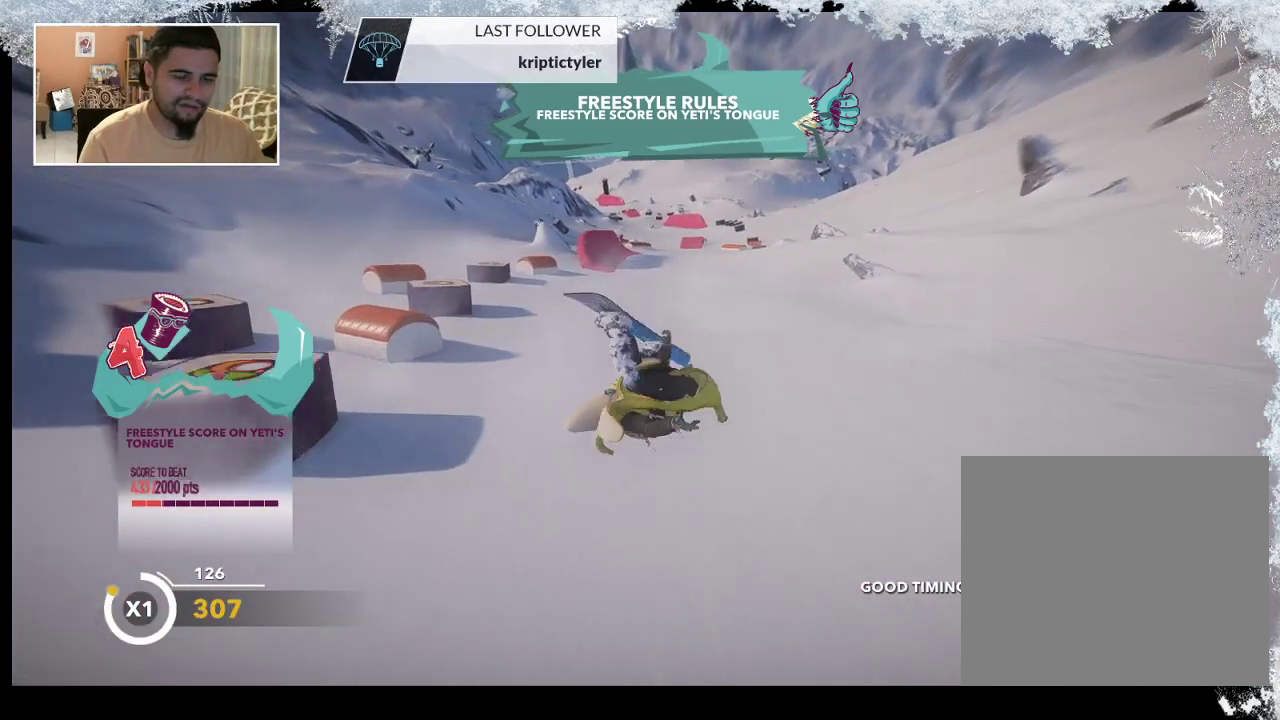
{"buttons": [], "left_stick": "center", "right_stick": "center", "events": [[267, "L2", "up"], [267, "right_stick", "center"]]}
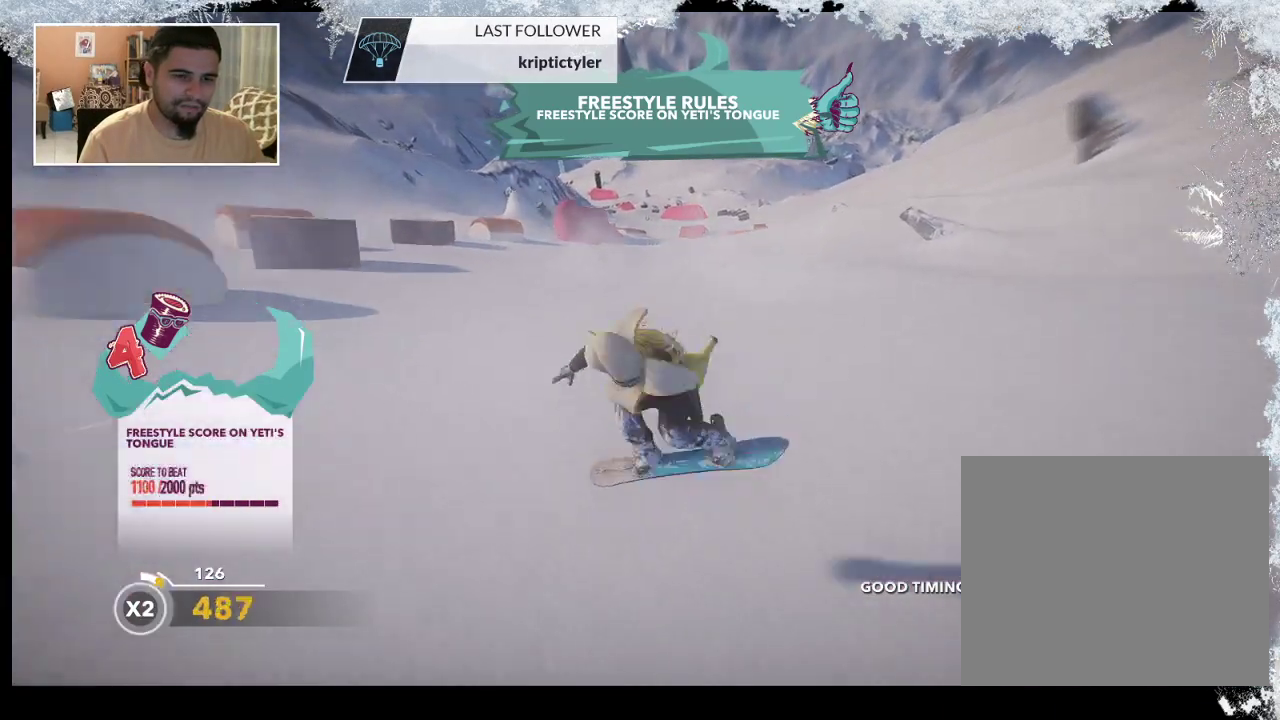
{"buttons": [], "left_stick": "up", "right_stick": "center", "events": [[133, "left_stick", "up"]]}
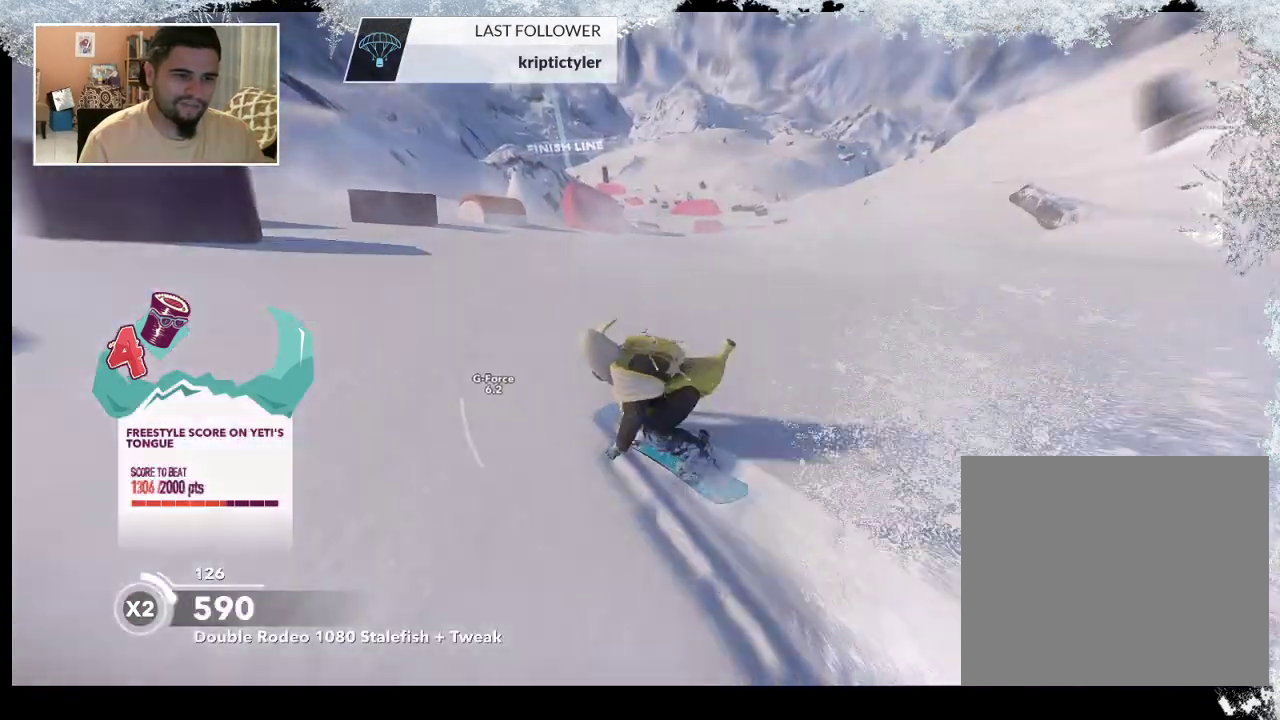
{"buttons": [], "left_stick": "right", "right_stick": "center", "events": [[67, "left_stick", "up-right"], [233, "left_stick", "right"]]}
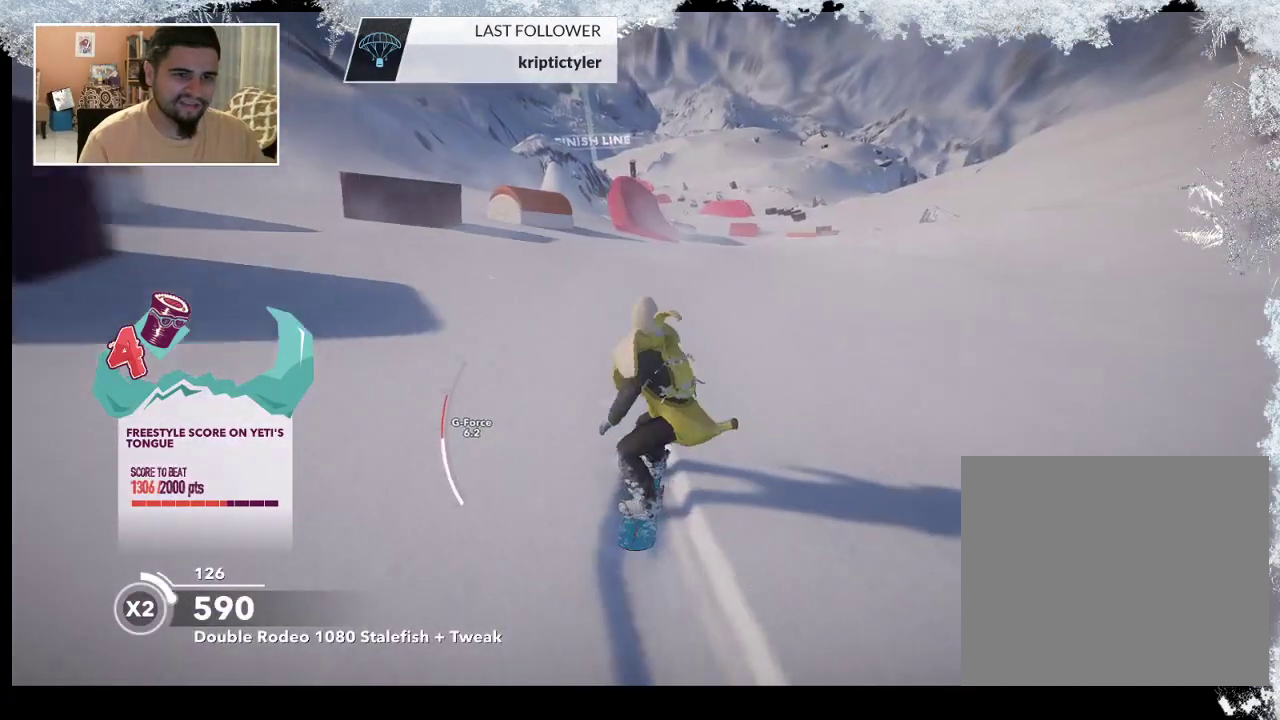
{"buttons": [], "left_stick": "up", "right_stick": "center", "events": [[100, "left_stick", "up-right"], [433, "left_stick", "up"]]}
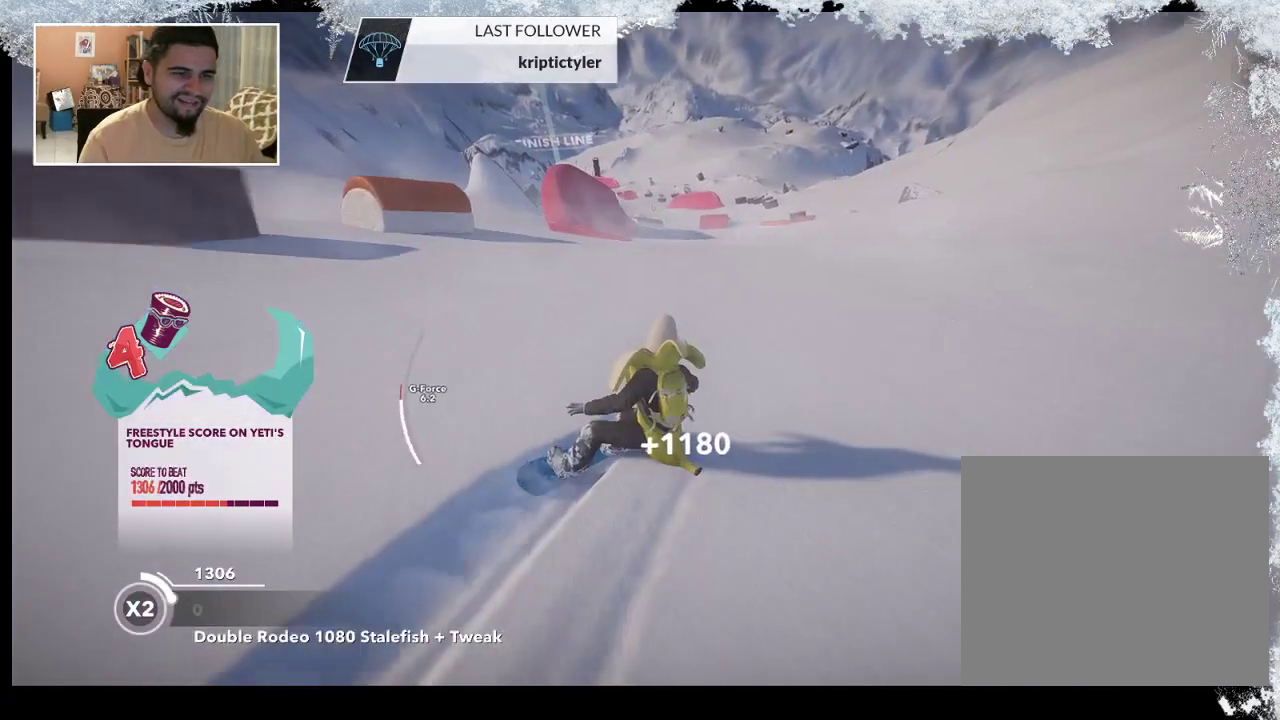
{"buttons": [], "left_stick": "up-left", "right_stick": "center", "events": [[33, "left_stick", "up-left"]]}
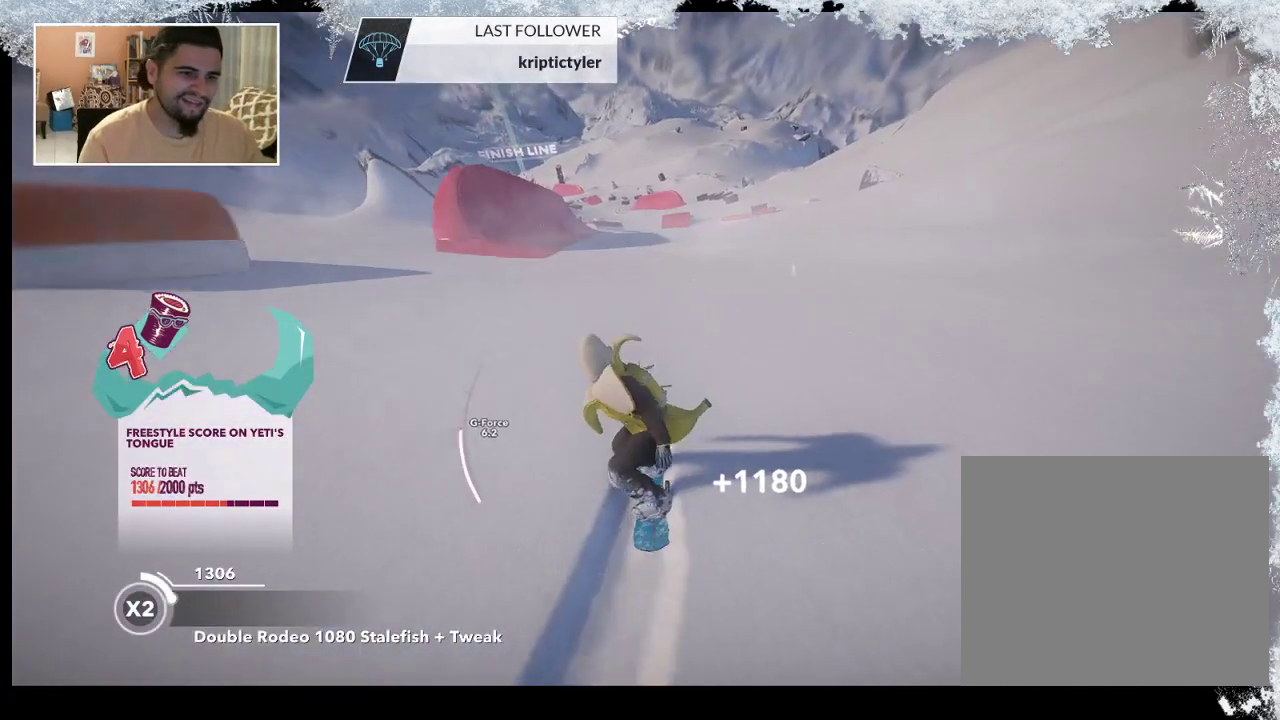
{"buttons": [], "left_stick": "up-left", "right_stick": "center", "events": []}
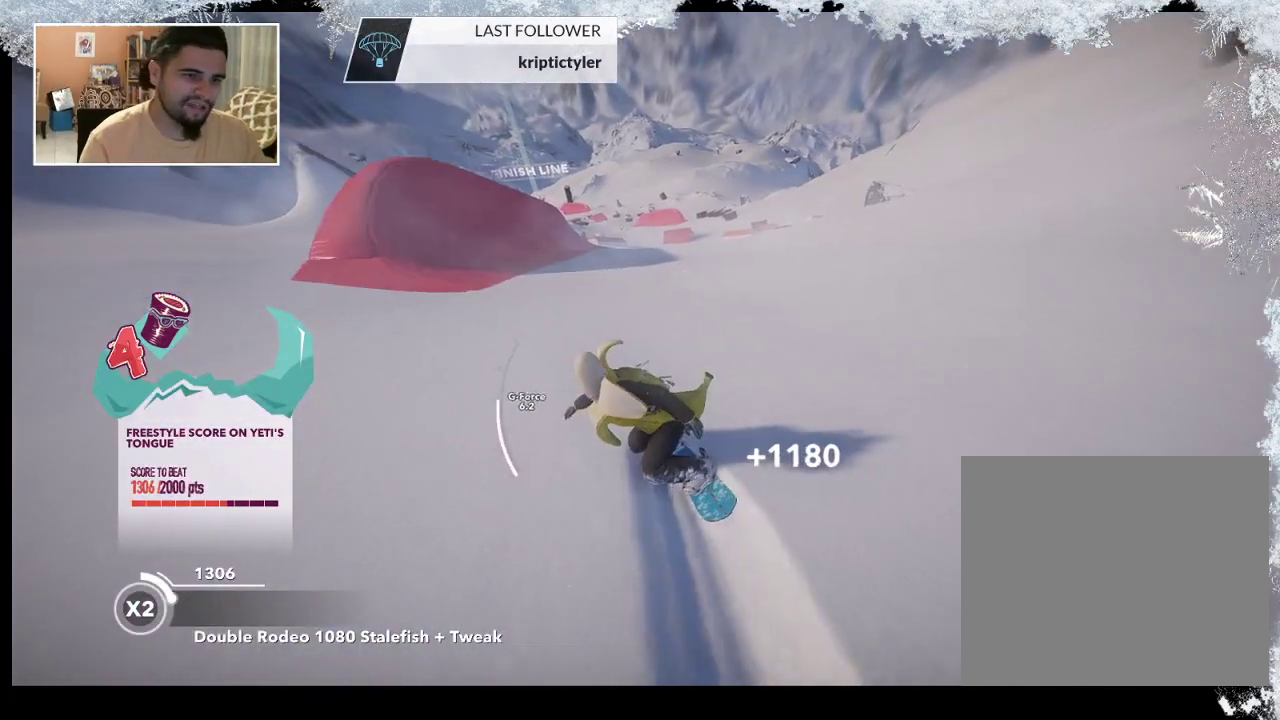
{"buttons": ["R2"], "left_stick": "up-left", "right_stick": "center", "events": [[300, "R2", "down"]]}
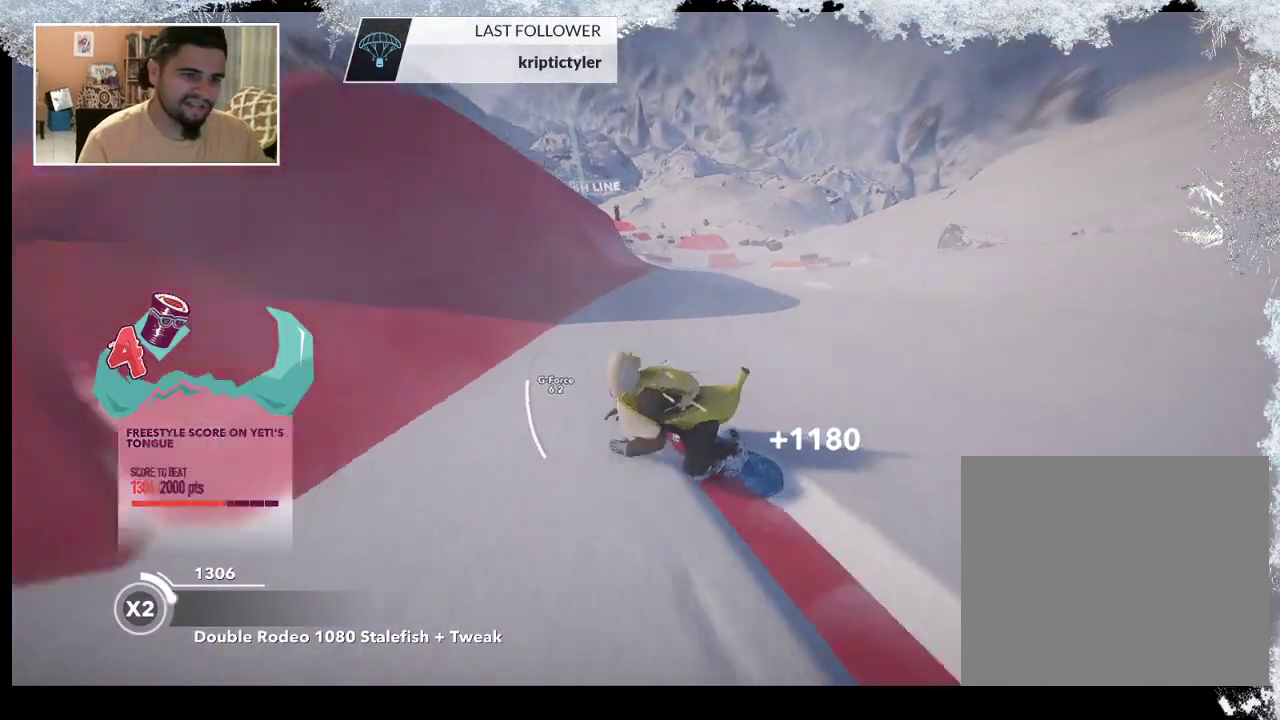
{"buttons": ["R2"], "left_stick": "up-left", "right_stick": "center", "events": []}
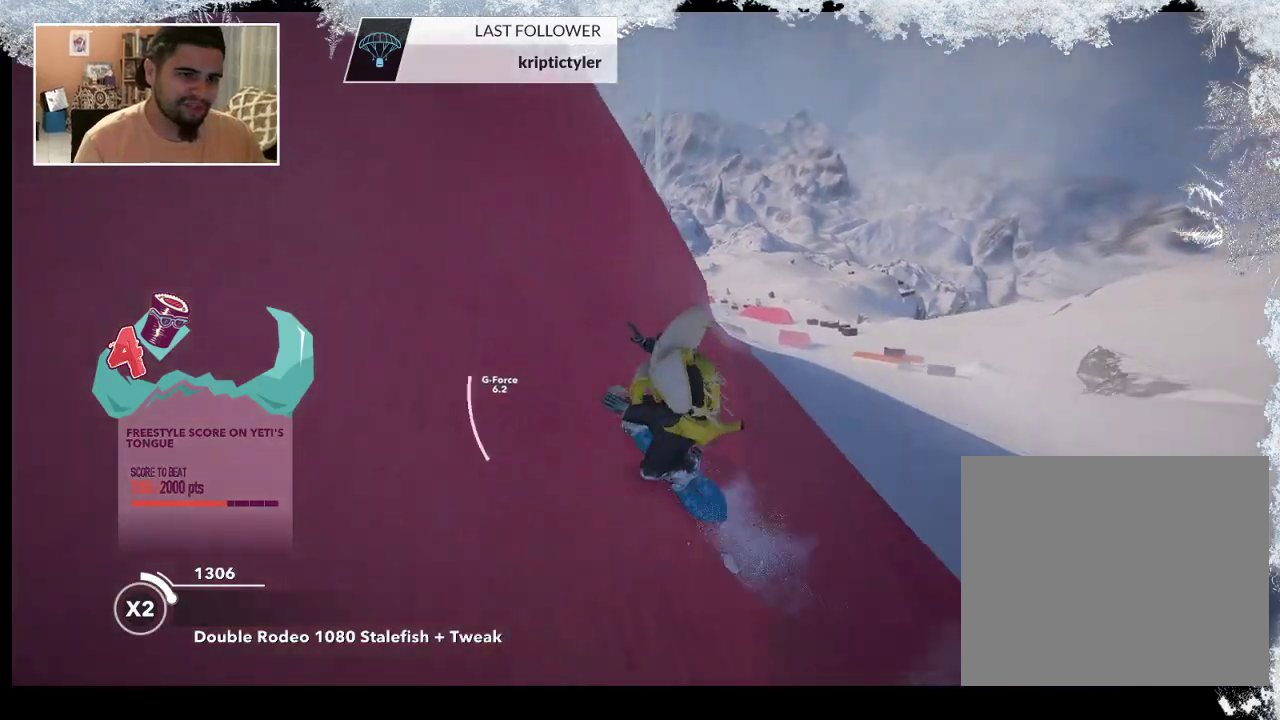
{"buttons": ["L2"], "left_stick": "up-left", "right_stick": "right", "events": [[67, "L2", "down"], [133, "R2", "up"], [200, "right_stick", "right"]]}